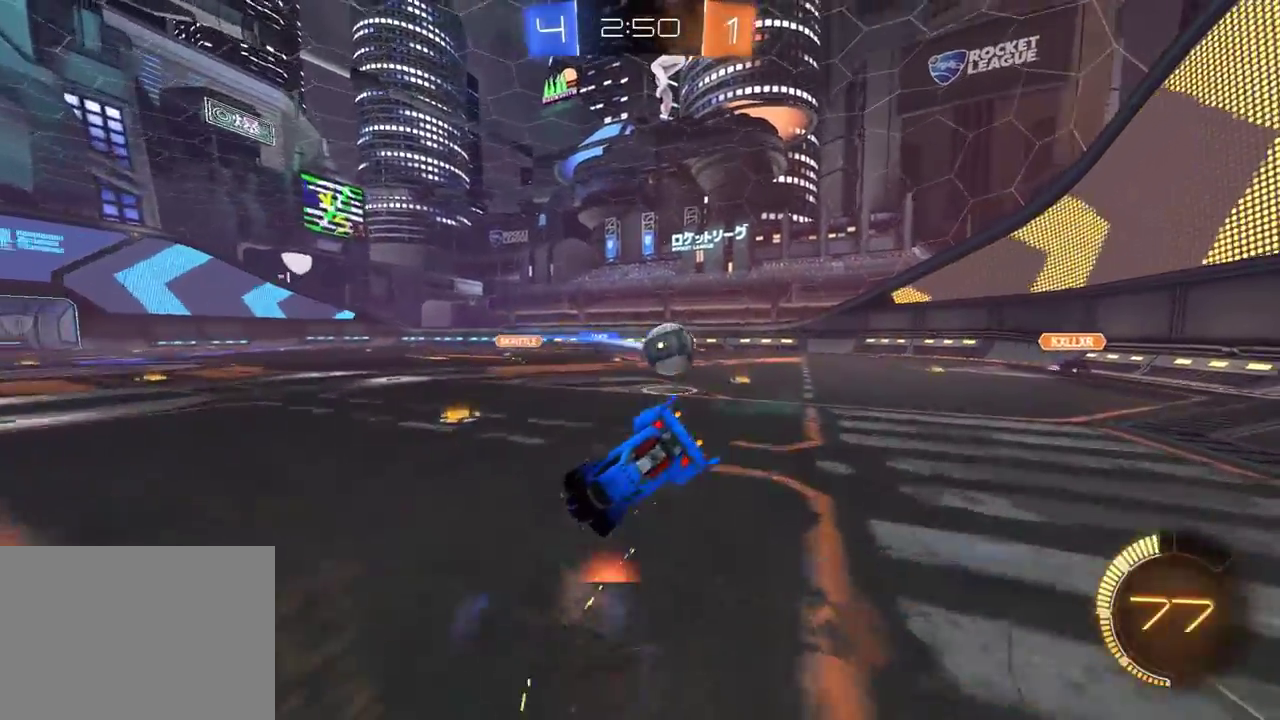
Gameplay with a controller (Xbox layout); each line is a JSON object with the inputs held at the frame after it. "events" lists button and stick changes between this image and that frame as [ms after this image, input, new state], when the widget could be followed in between. Not read: SELECT.
{"buttons": ["A", "L1", "R2"], "left_stick": "down-left", "right_stick": "center", "events": [[33, "left_stick", "center"], [450, "A", "down"], [450, "R2", "down"], [467, "left_stick", "down-left"]]}
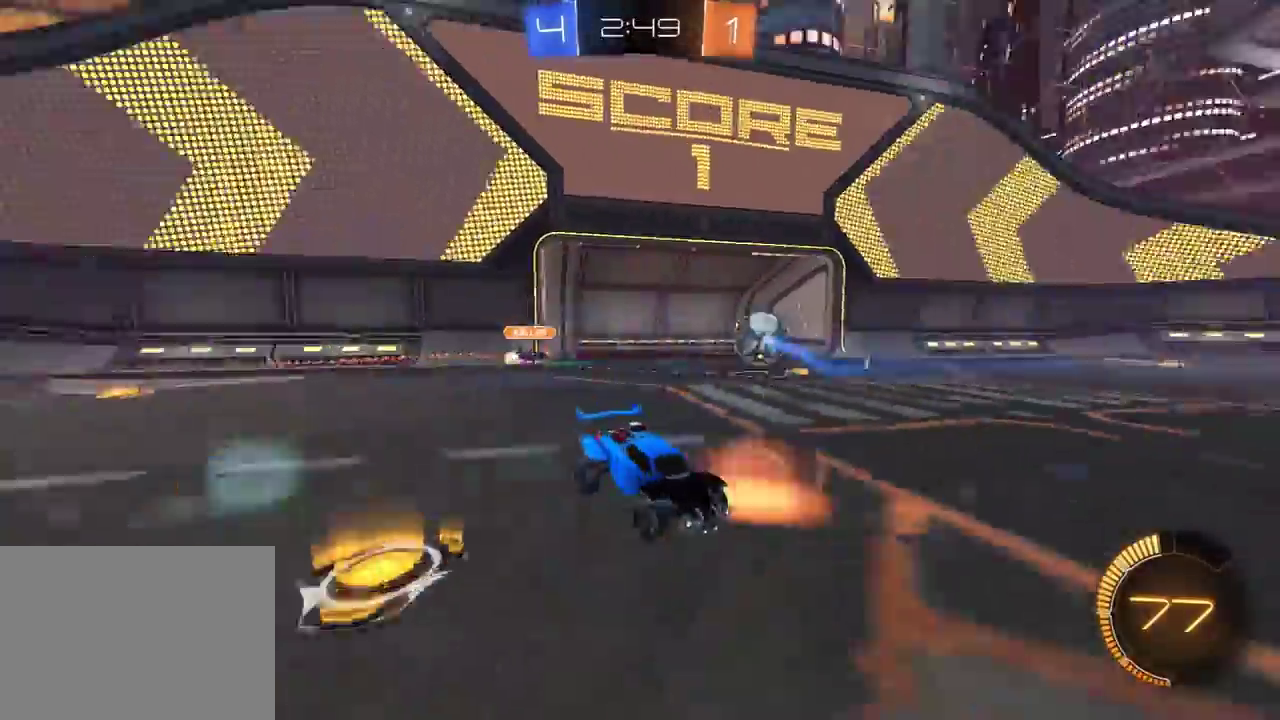
{"buttons": ["L1", "R2"], "left_stick": "down-left", "right_stick": "center", "events": [[83, "R1", "down"], [150, "R1", "up"], [167, "A", "up"]]}
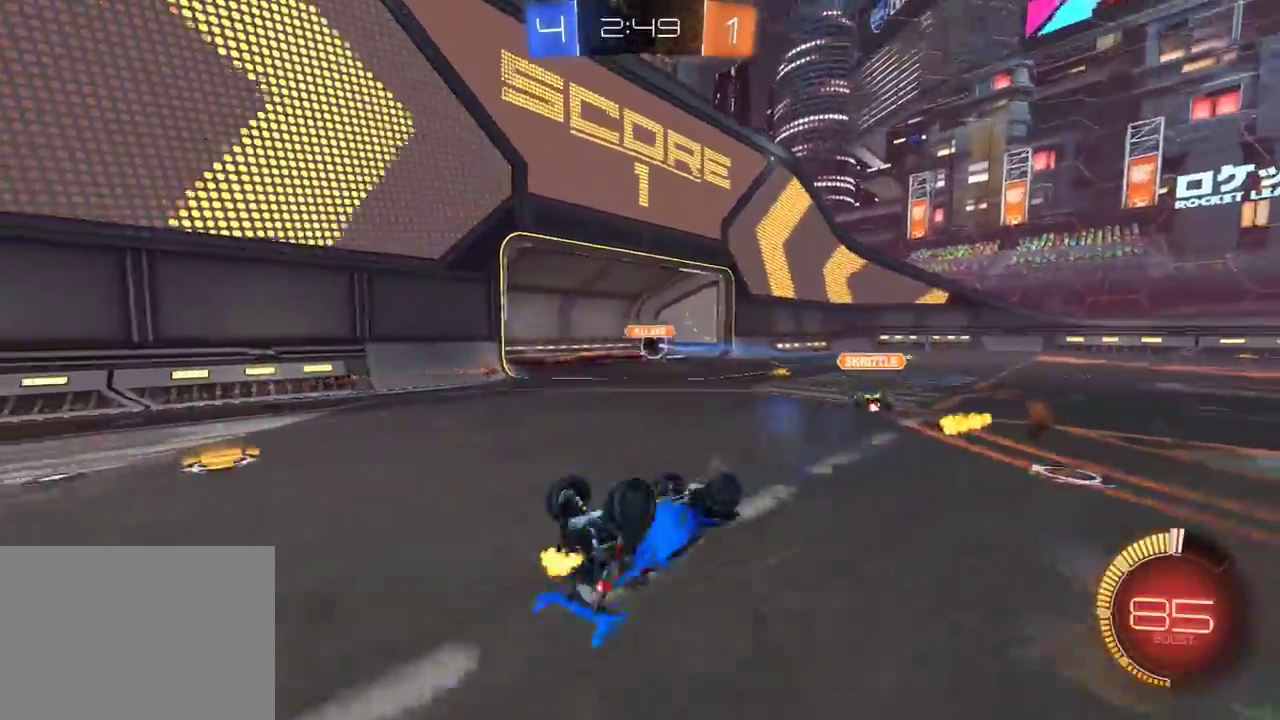
{"buttons": ["R1", "R2"], "left_stick": "right", "right_stick": "center", "events": [[33, "left_stick", "left"], [117, "Y", "down"], [200, "L1", "up"], [200, "left_stick", "center"], [217, "Y", "up"], [283, "left_stick", "right"], [433, "R1", "down"]]}
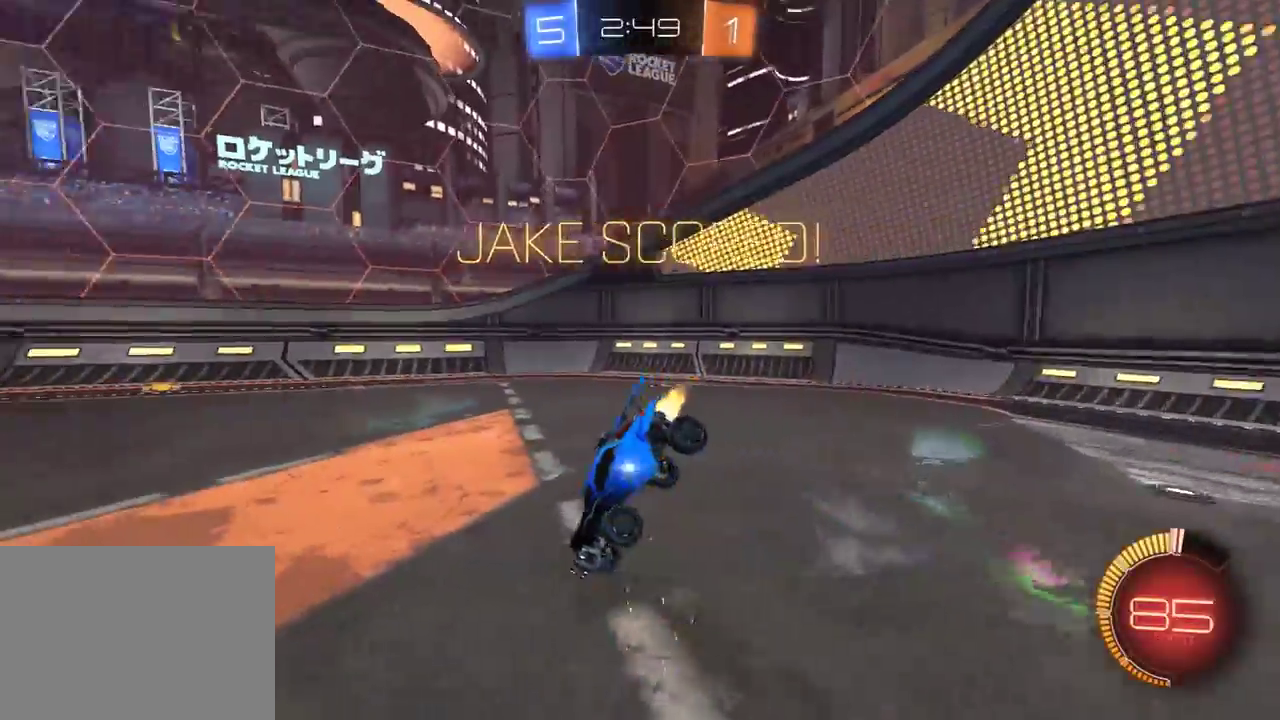
{"buttons": ["L1", "R1", "R2"], "left_stick": "down-left", "right_stick": "center", "events": [[17, "left_stick", "down-right"], [100, "left_stick", "down"], [200, "left_stick", "down-right"], [333, "left_stick", "down"], [450, "L1", "down"], [450, "left_stick", "down-left"]]}
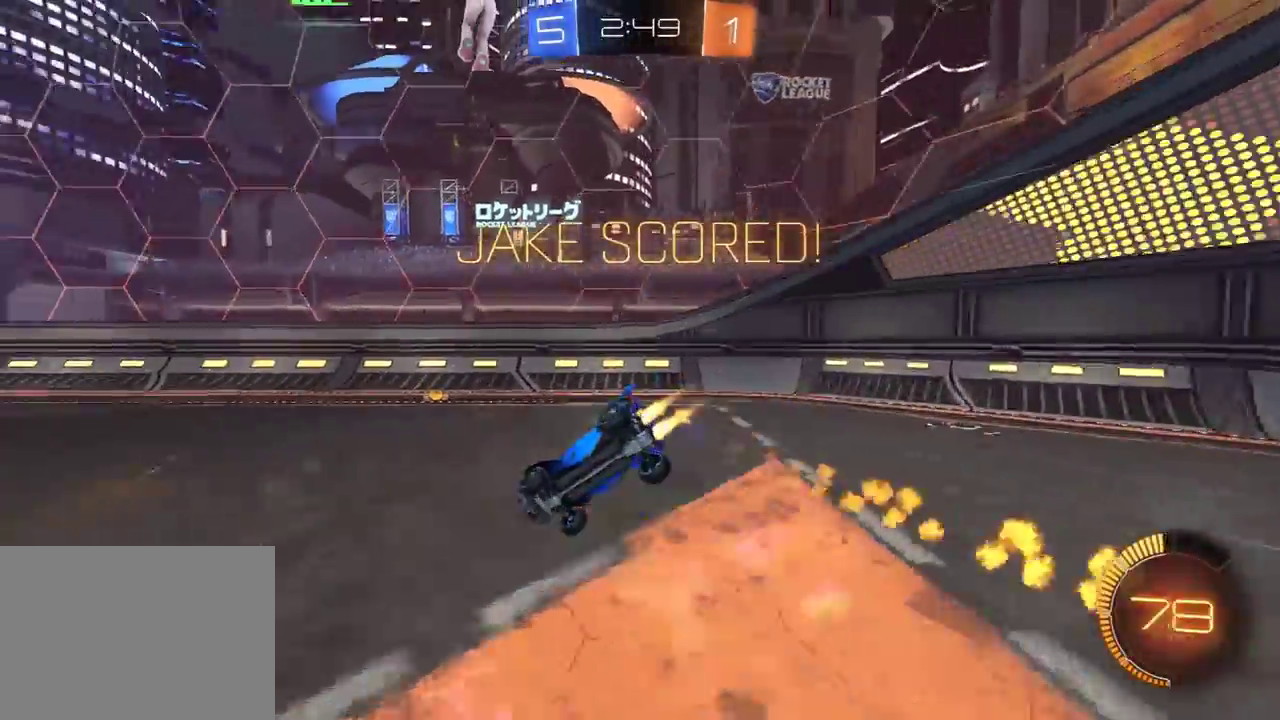
{"buttons": ["A", "L1", "R1", "R2"], "left_stick": "left", "right_stick": "center", "events": [[17, "left_stick", "left"], [83, "left_stick", "down-left"], [133, "left_stick", "down"], [300, "left_stick", "down-left"], [350, "left_stick", "center"], [467, "left_stick", "left"], [500, "A", "down"]]}
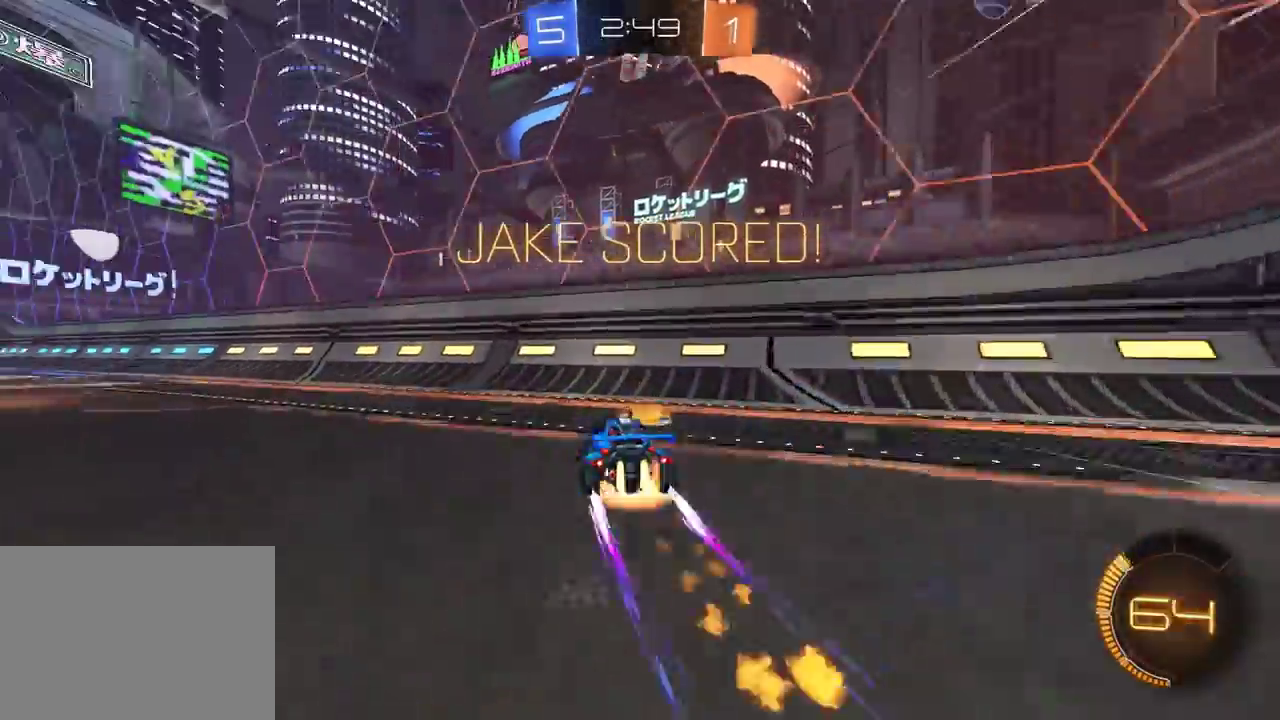
{"buttons": ["A", "L1", "R1", "R2"], "left_stick": "down-left", "right_stick": "center", "events": [[100, "left_stick", "down-left"], [183, "A", "up"], [333, "left_stick", "center"], [450, "left_stick", "down-left"], [500, "A", "down"]]}
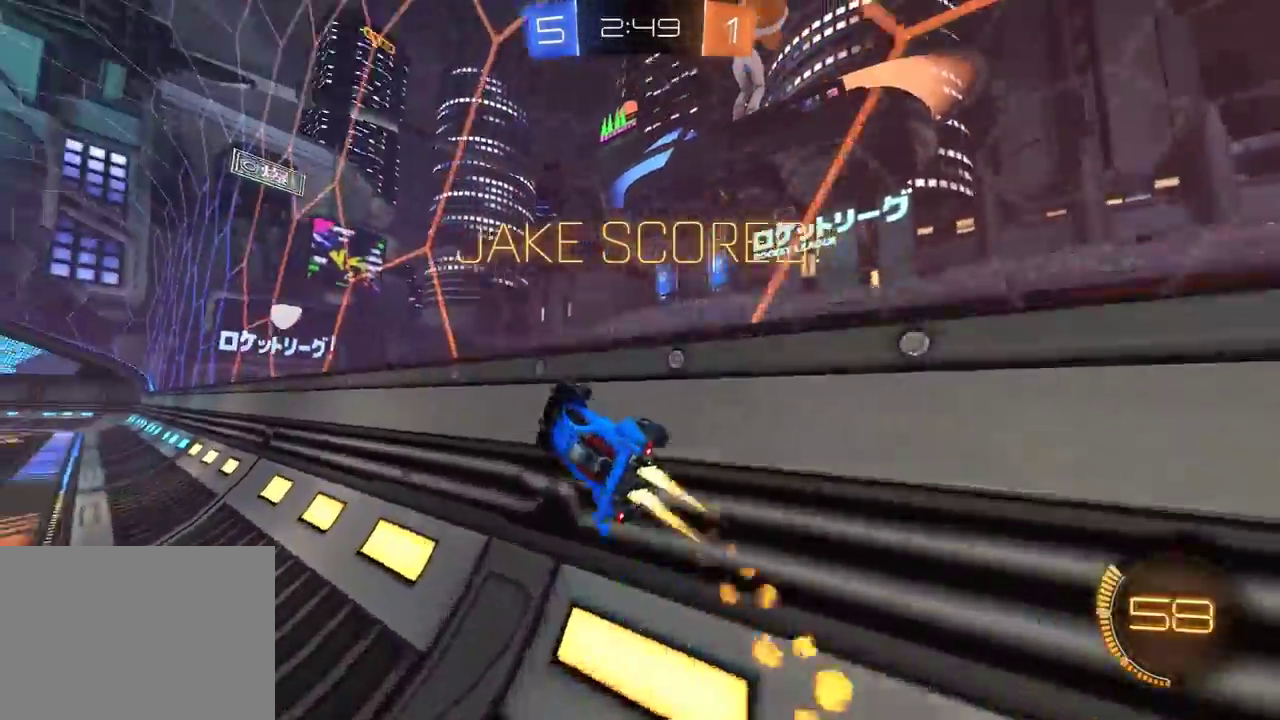
{"buttons": ["R1", "R2"], "left_stick": "down", "right_stick": "center", "events": [[200, "A", "up"], [300, "L1", "up"], [333, "left_stick", "up"], [350, "A", "down"], [417, "left_stick", "down"], [450, "A", "up"]]}
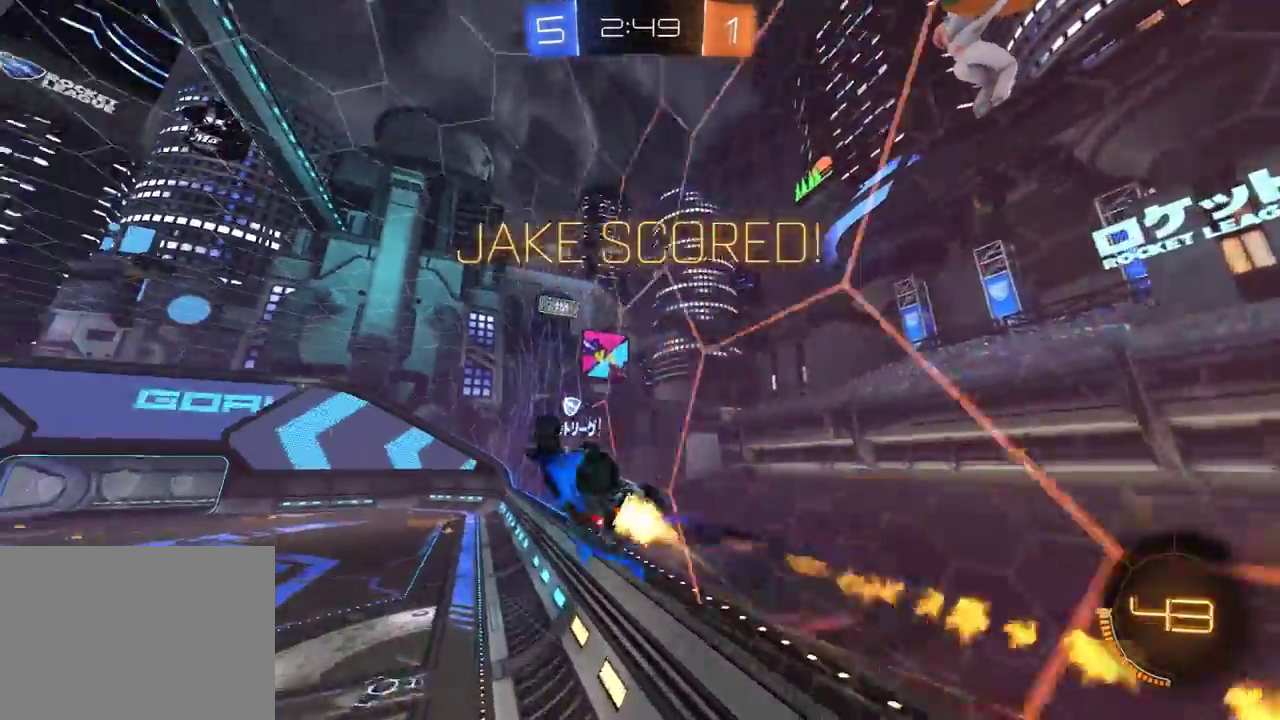
{"buttons": ["R1", "R2"], "left_stick": "down", "right_stick": "center", "events": [[83, "L3", "down"], [383, "L3", "up"]]}
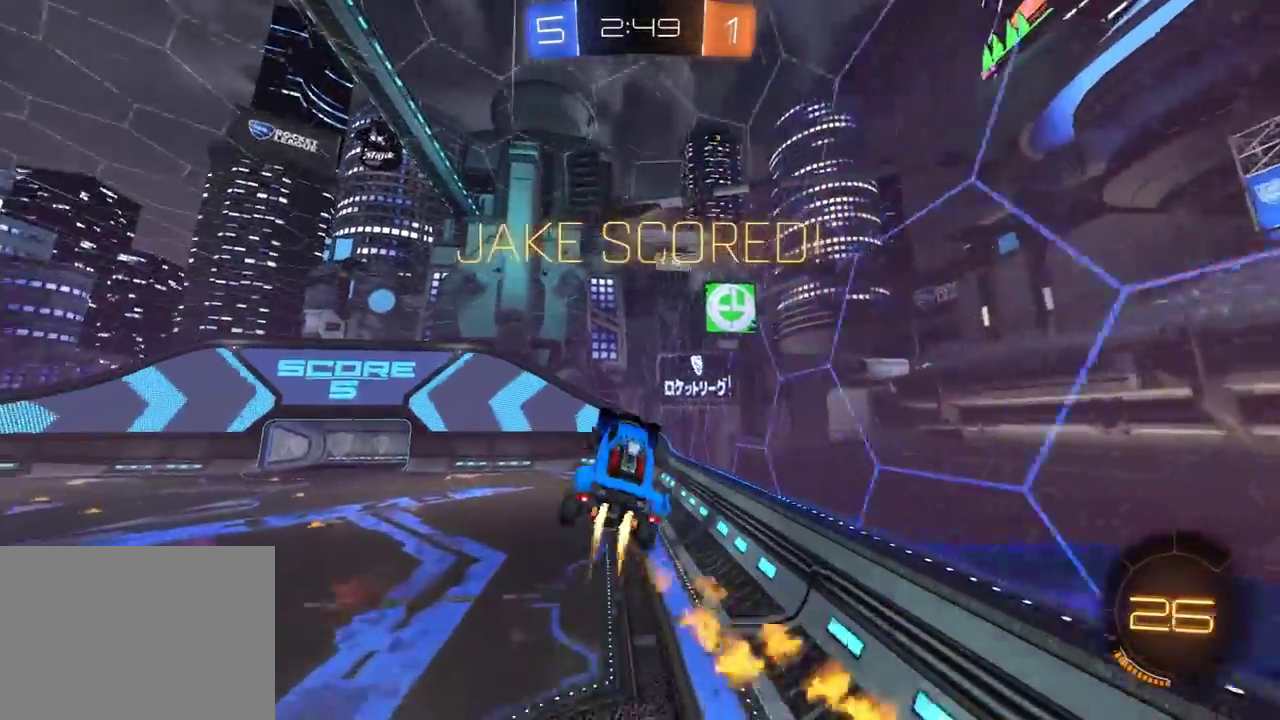
{"buttons": ["A", "R1", "R2"], "left_stick": "center", "right_stick": "center", "events": [[133, "left_stick", "center"], [200, "A", "down"], [300, "A", "up"], [367, "A", "down"]]}
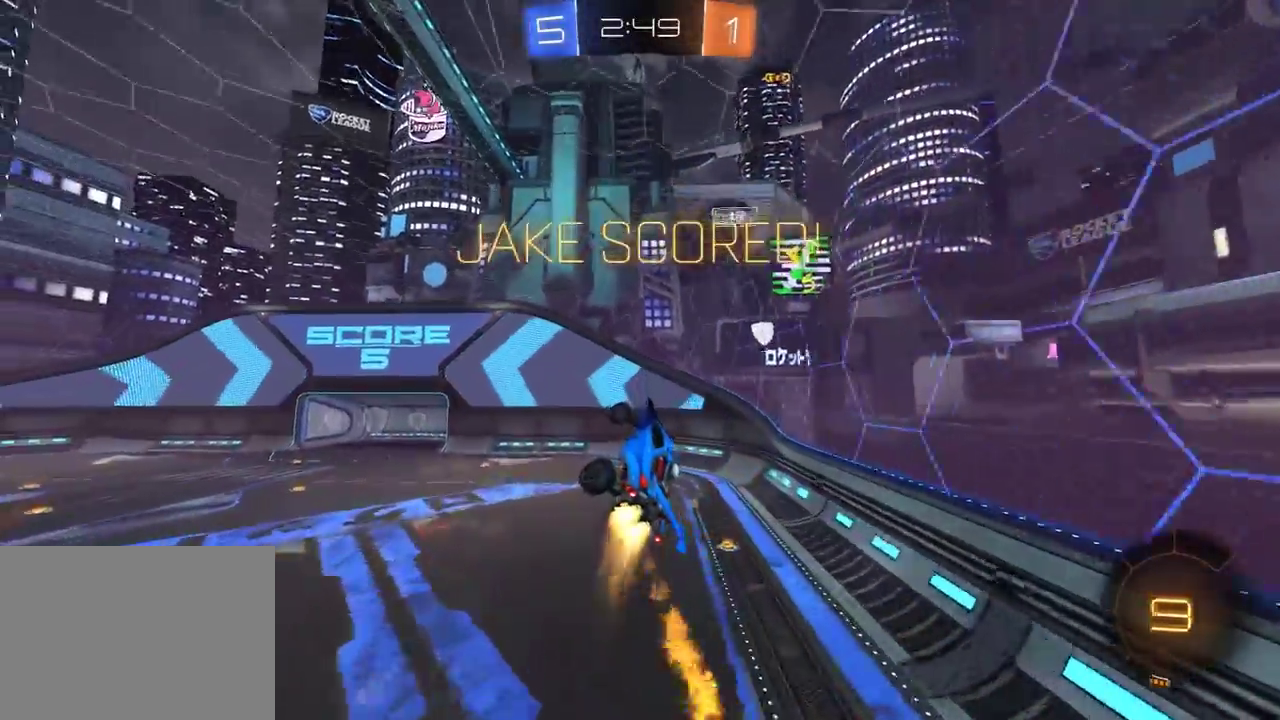
{"buttons": ["A", "R1", "R2"], "left_stick": "center", "right_stick": "center", "events": [[83, "A", "up"], [167, "A", "down"], [250, "A", "up"], [300, "A", "down"], [367, "A", "up"], [483, "A", "down"]]}
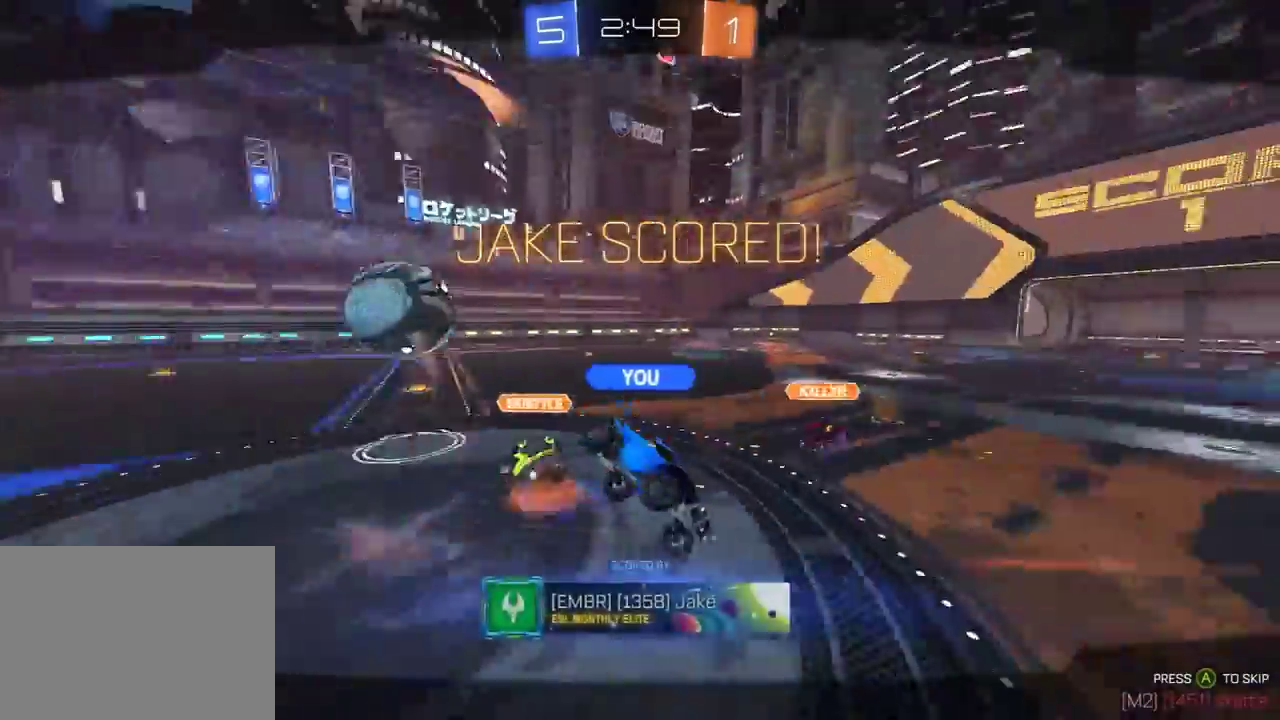
{"buttons": ["A", "R1", "R2"], "left_stick": "center", "right_stick": "center", "events": [[17, "A", "up"], [467, "A", "down"]]}
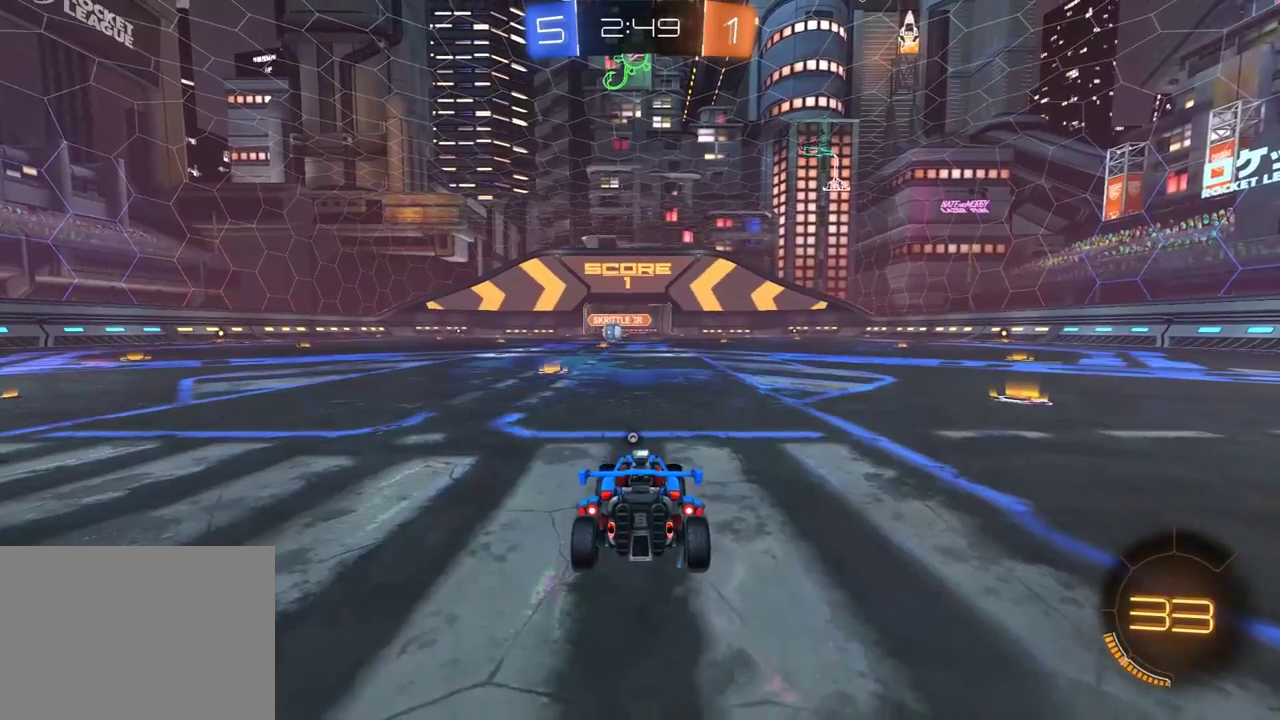
{"buttons": ["R1", "R2"], "left_stick": "center", "right_stick": "center", "events": [[100, "A", "up"]]}
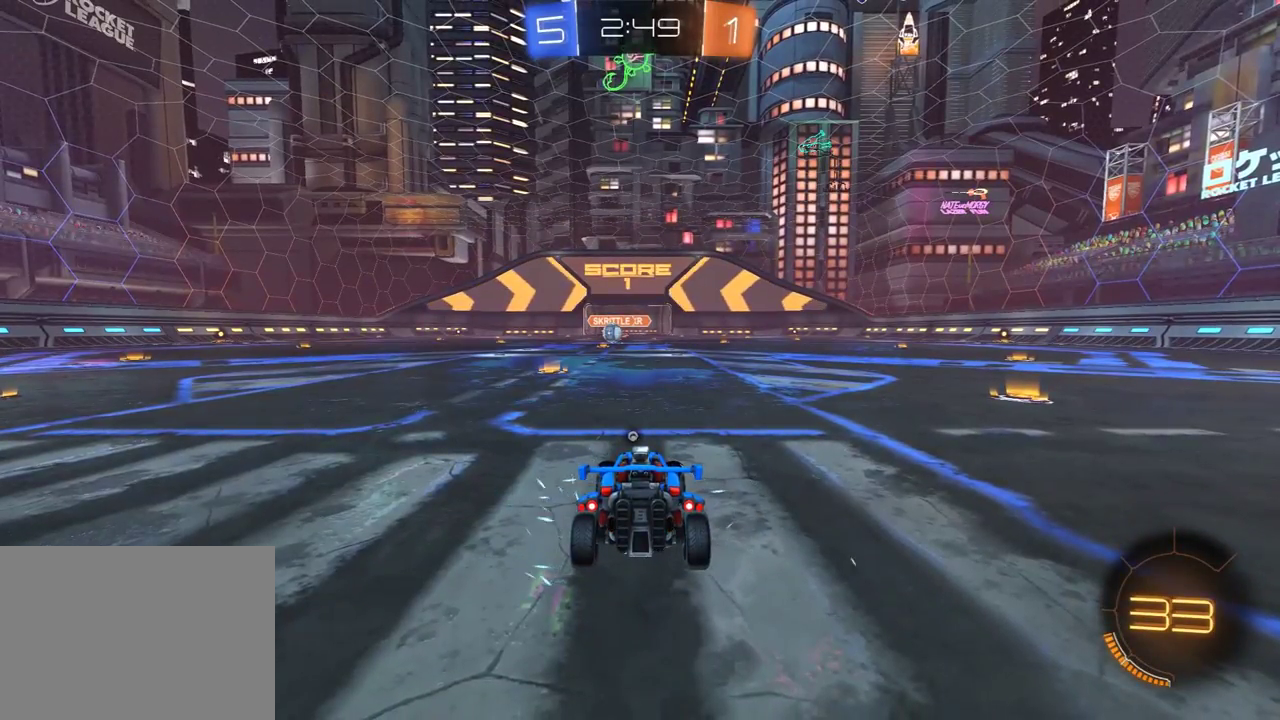
{"buttons": ["R1", "R2"], "left_stick": "center", "right_stick": "center", "events": [[83, "Y", "down"], [183, "Y", "up"]]}
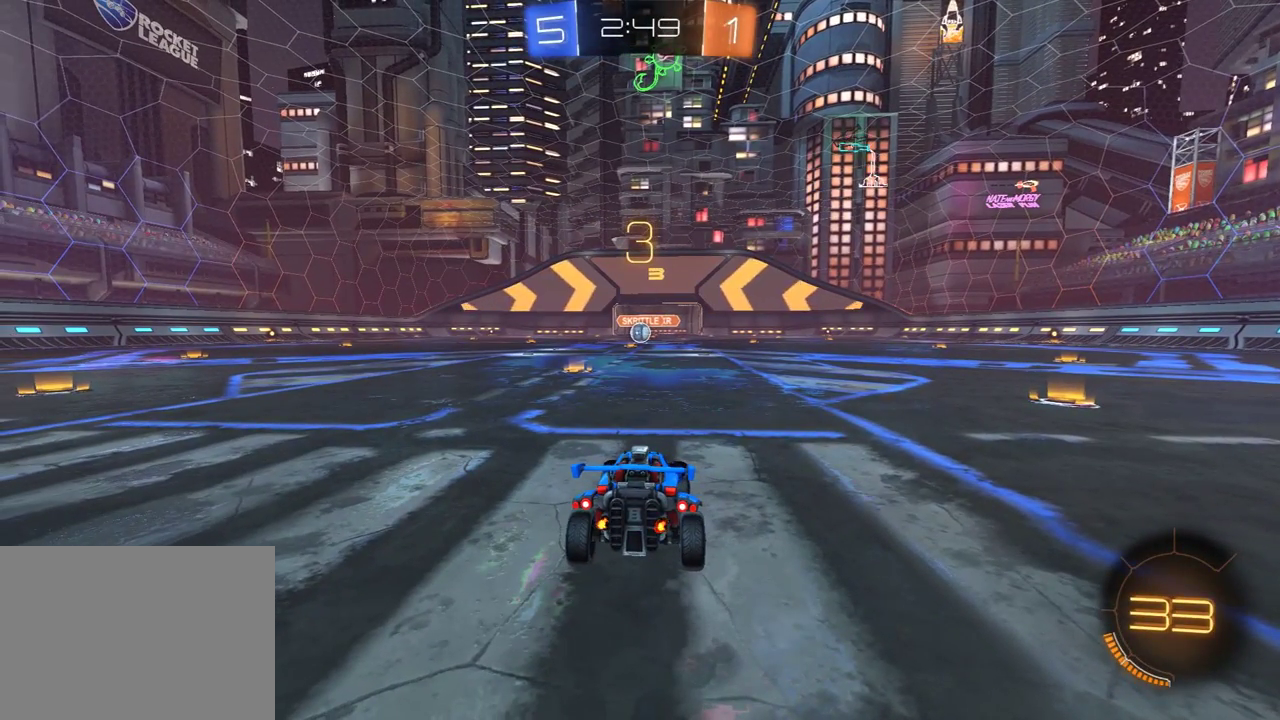
{"buttons": ["R1", "R2"], "left_stick": "center", "right_stick": "center", "events": []}
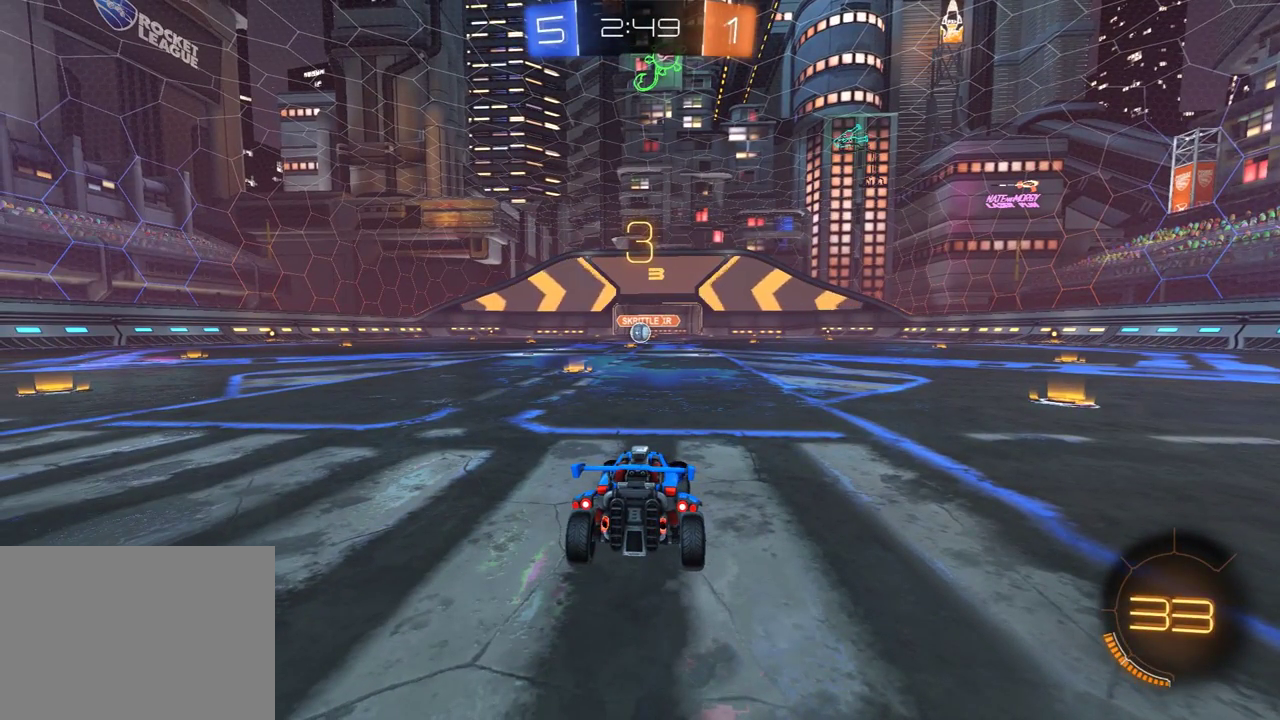
{"buttons": ["R1", "R2"], "left_stick": "center", "right_stick": "center", "events": [[317, "R1", "up"], [400, "R1", "down"]]}
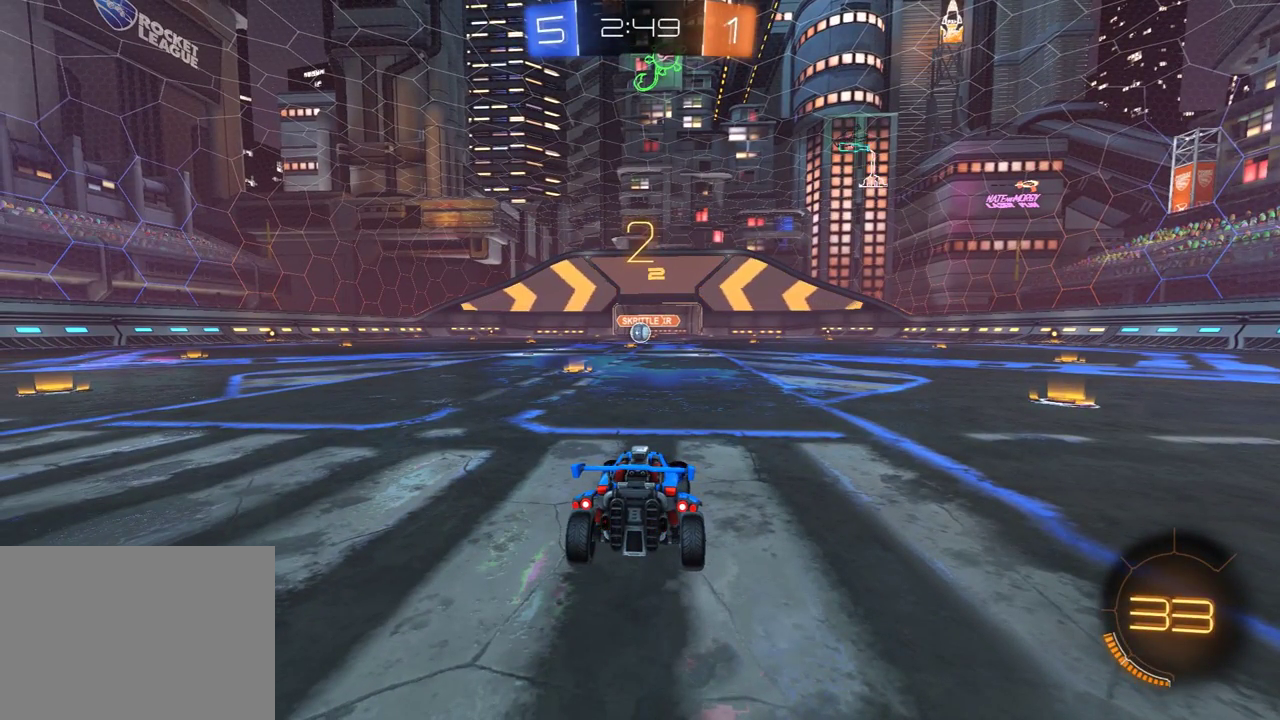
{"buttons": ["R1", "R2"], "left_stick": "center", "right_stick": "center", "events": [[217, "Y", "down"], [317, "Y", "up"]]}
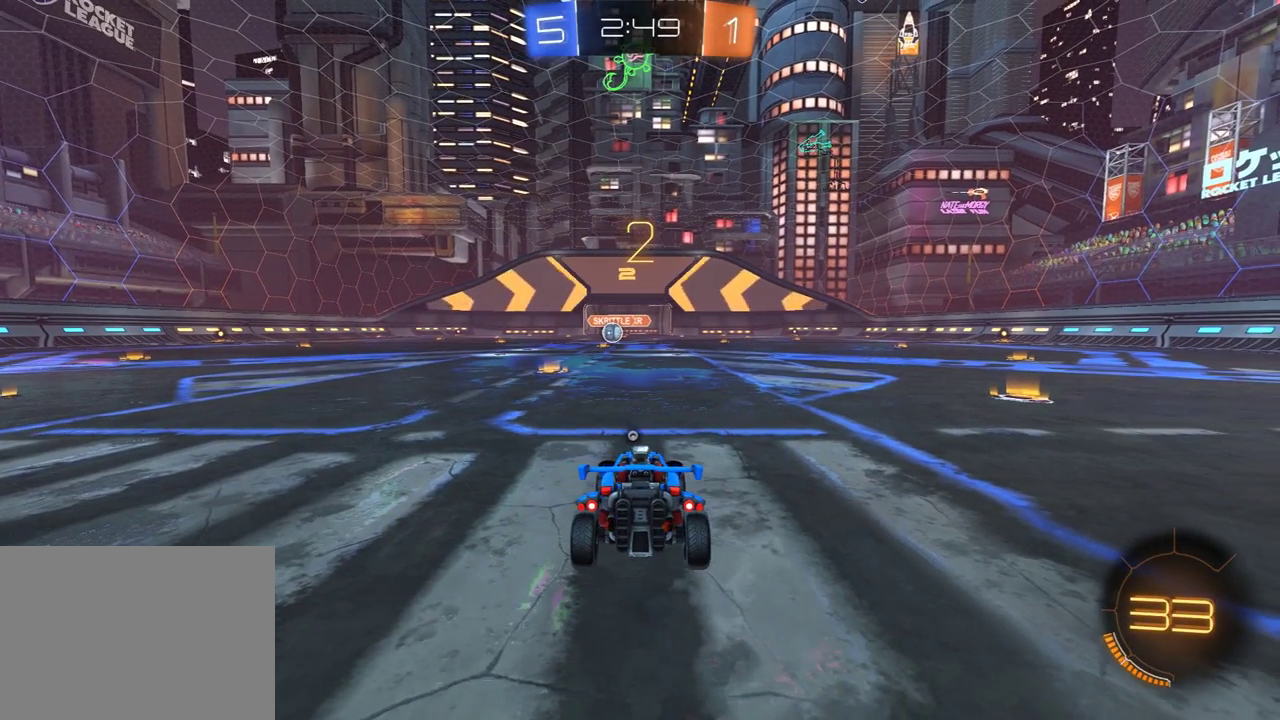
{"buttons": ["R1", "R2"], "left_stick": "center", "right_stick": "center", "events": []}
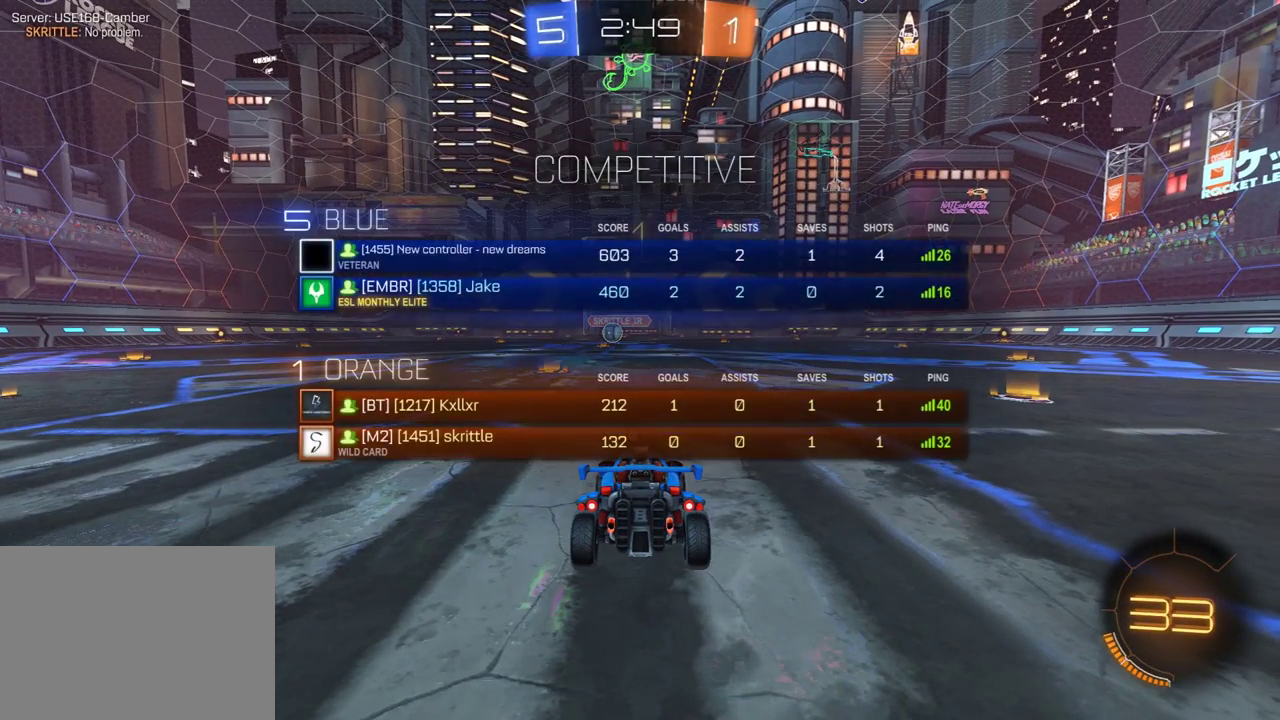
{"buttons": ["R1", "R2"], "left_stick": "center", "right_stick": "center", "events": []}
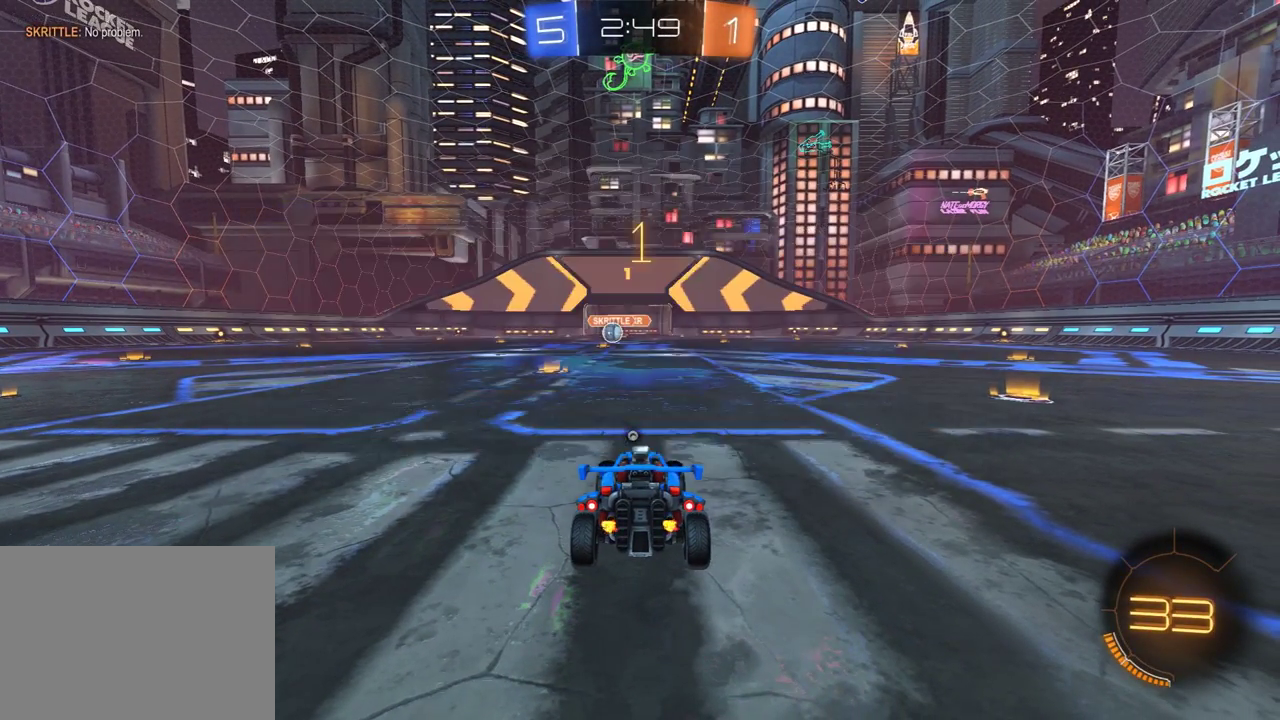
{"buttons": ["R1", "R2"], "left_stick": "center", "right_stick": "center", "events": [[83, "left_stick", "left"], [200, "left_stick", "center"]]}